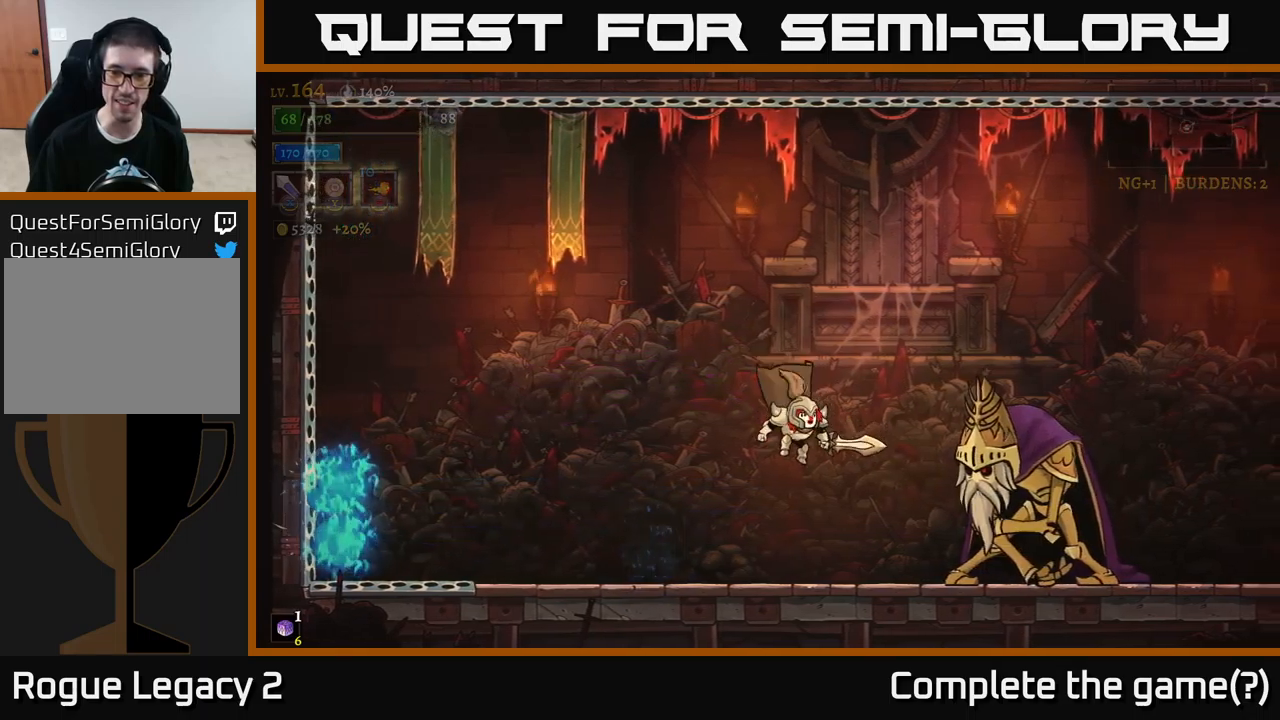
Gameplay with a controller (Xbox layout); each line is a JSON object with the inputs held at the frame after it. "events" lists button and stick changes between this image and that frame as [ms after this image, input, new state], when the widget could be followed in between.
{"buttons": ["X"], "left_stick": "center", "right_stick": "center", "events": [[33, "left_stick", "right"], [66, "X", "down"], [200, "left_stick", "center"], [283, "X", "up"], [333, "A", "down"], [433, "X", "down"], [466, "A", "up"]]}
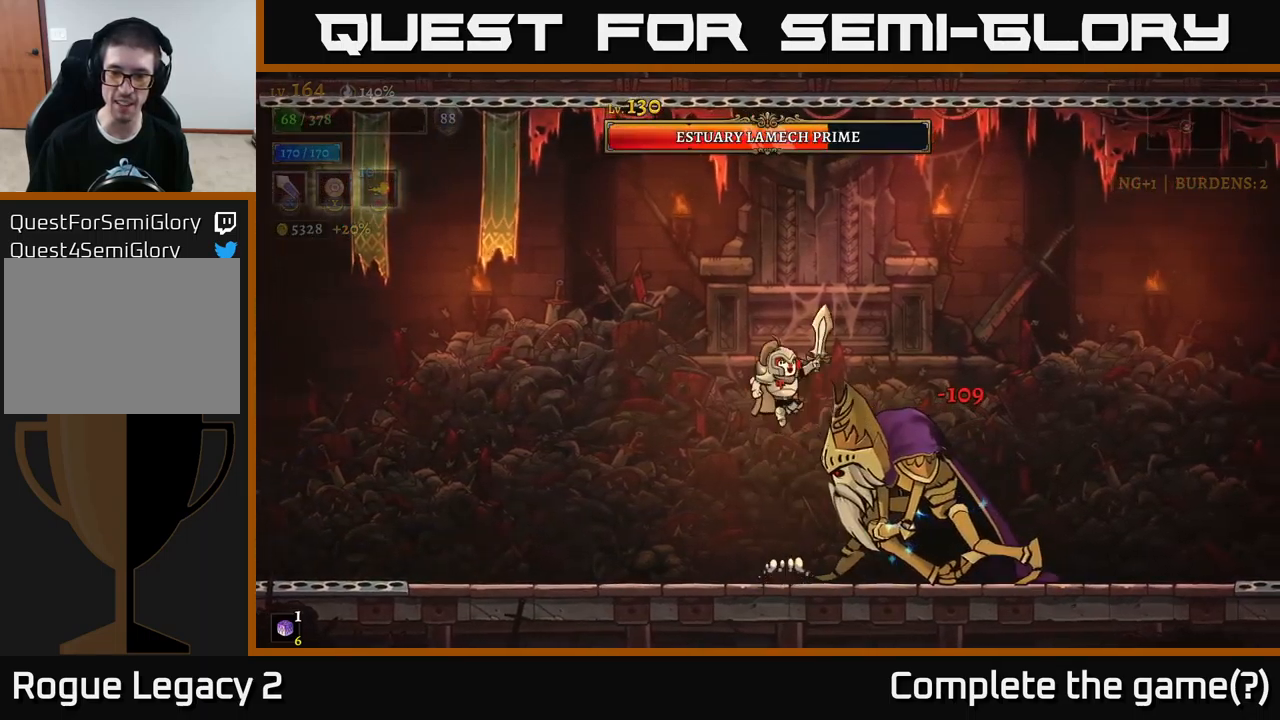
{"buttons": [], "left_stick": "right", "right_stick": "center", "events": [[183, "X", "up"], [233, "left_stick", "left"], [466, "left_stick", "right"]]}
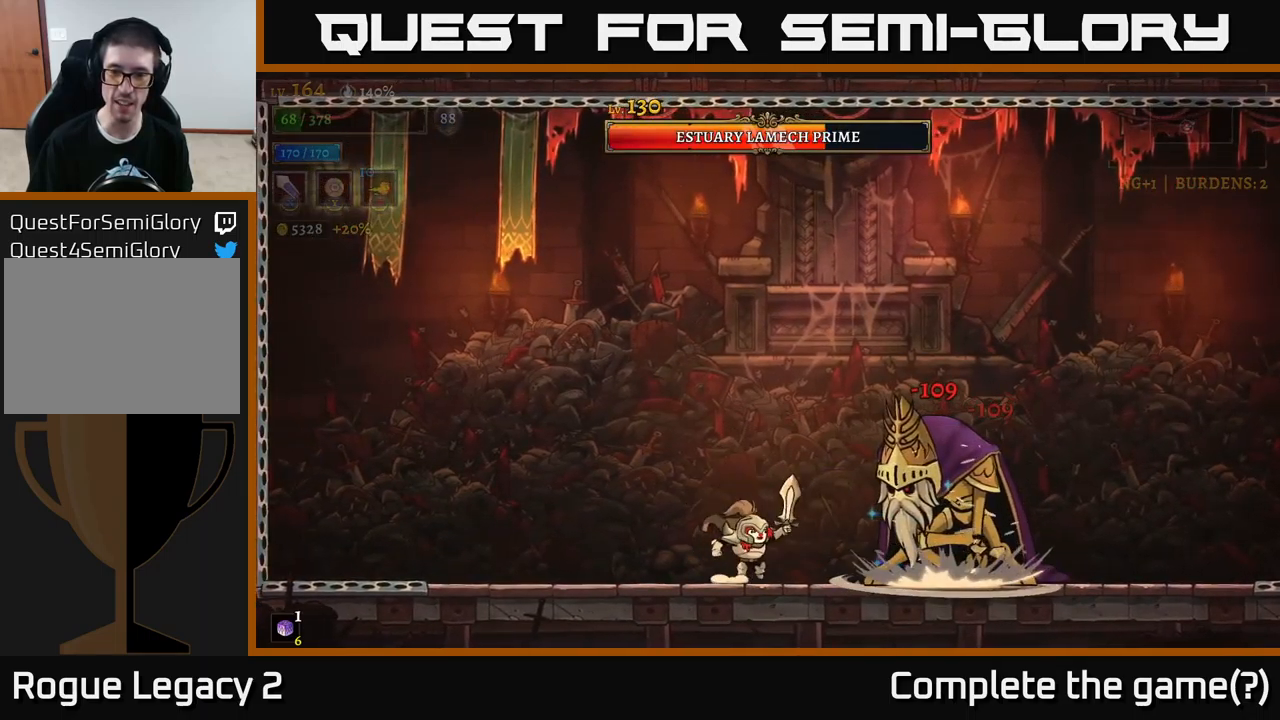
{"buttons": [], "left_stick": "right", "right_stick": "center", "events": [[66, "A", "down"], [116, "left_stick", "center"], [133, "X", "down"], [150, "A", "up"], [216, "X", "up"], [216, "left_stick", "left"], [433, "left_stick", "center"], [483, "left_stick", "right"]]}
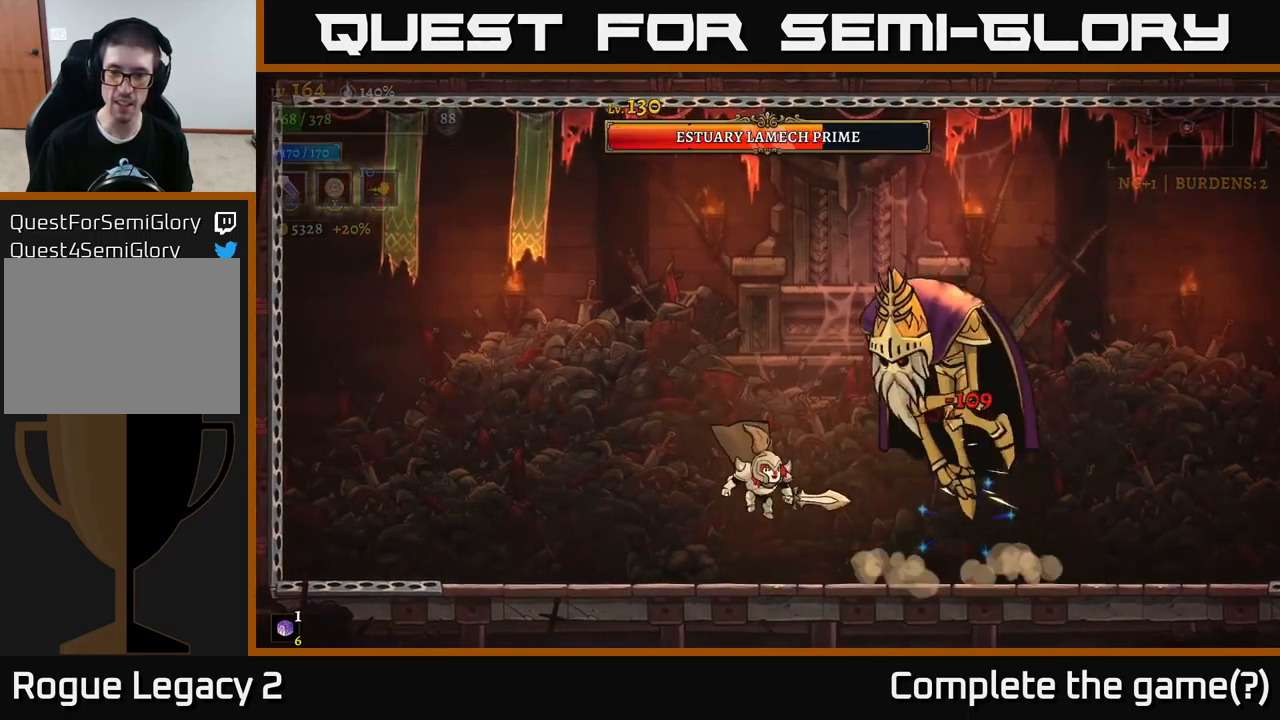
{"buttons": [], "left_stick": "right", "right_stick": "center", "events": [[100, "A", "down"], [133, "X", "down"], [133, "left_stick", "left"], [250, "X", "up"], [366, "A", "up"], [466, "left_stick", "right"]]}
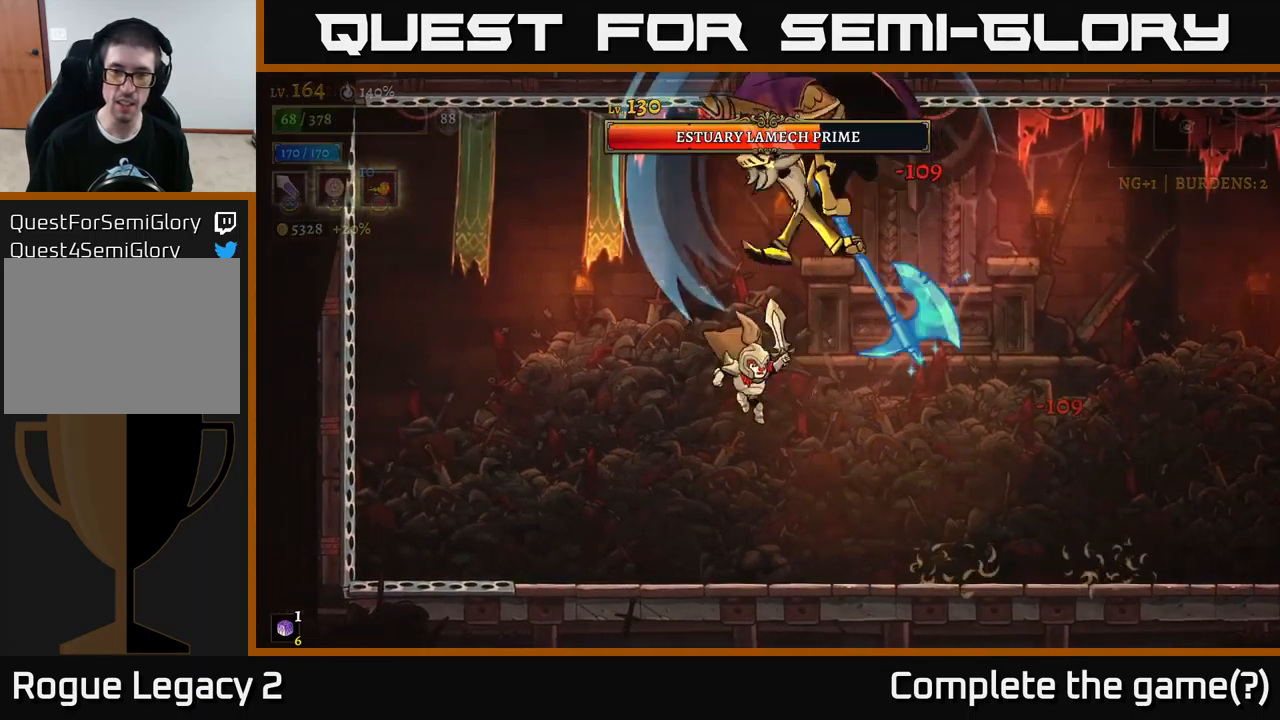
{"buttons": [], "left_stick": "right", "right_stick": "center", "events": []}
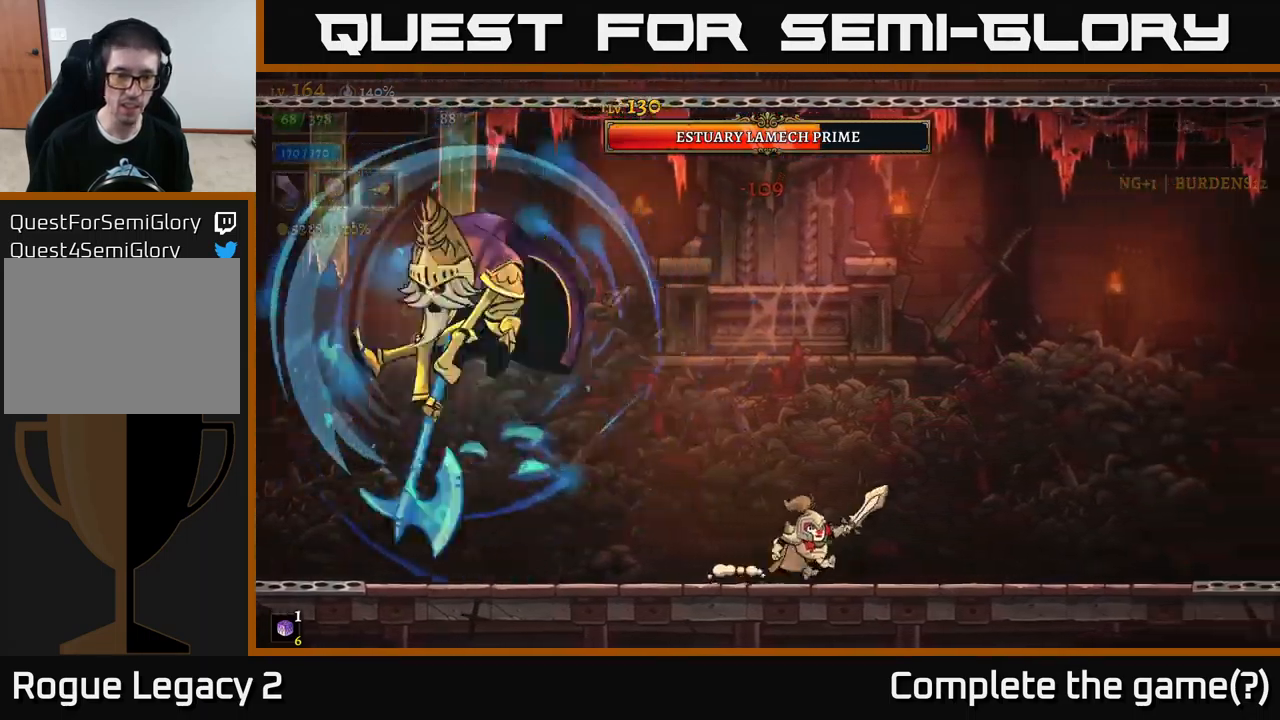
{"buttons": [], "left_stick": "center", "right_stick": "center", "events": [[366, "left_stick", "center"]]}
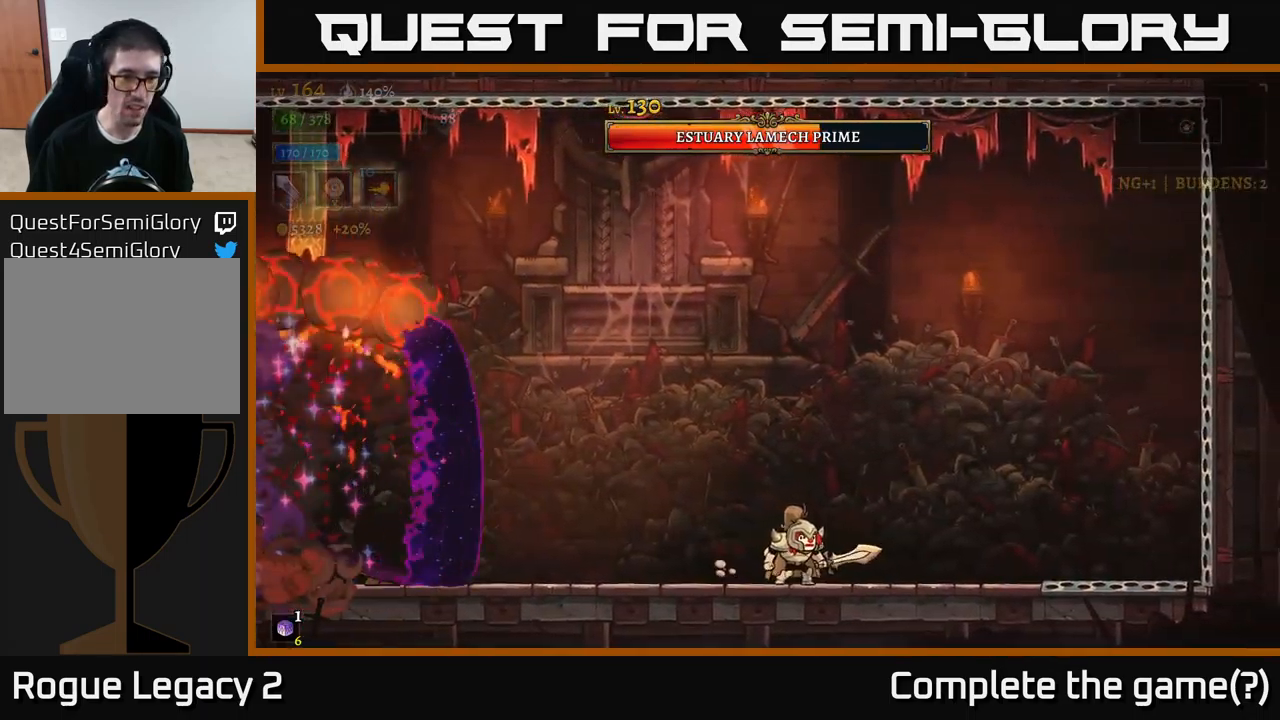
{"buttons": ["L2"], "left_stick": "left", "right_stick": "center", "events": [[33, "left_stick", "right"], [283, "left_stick", "left"], [333, "L2", "down"]]}
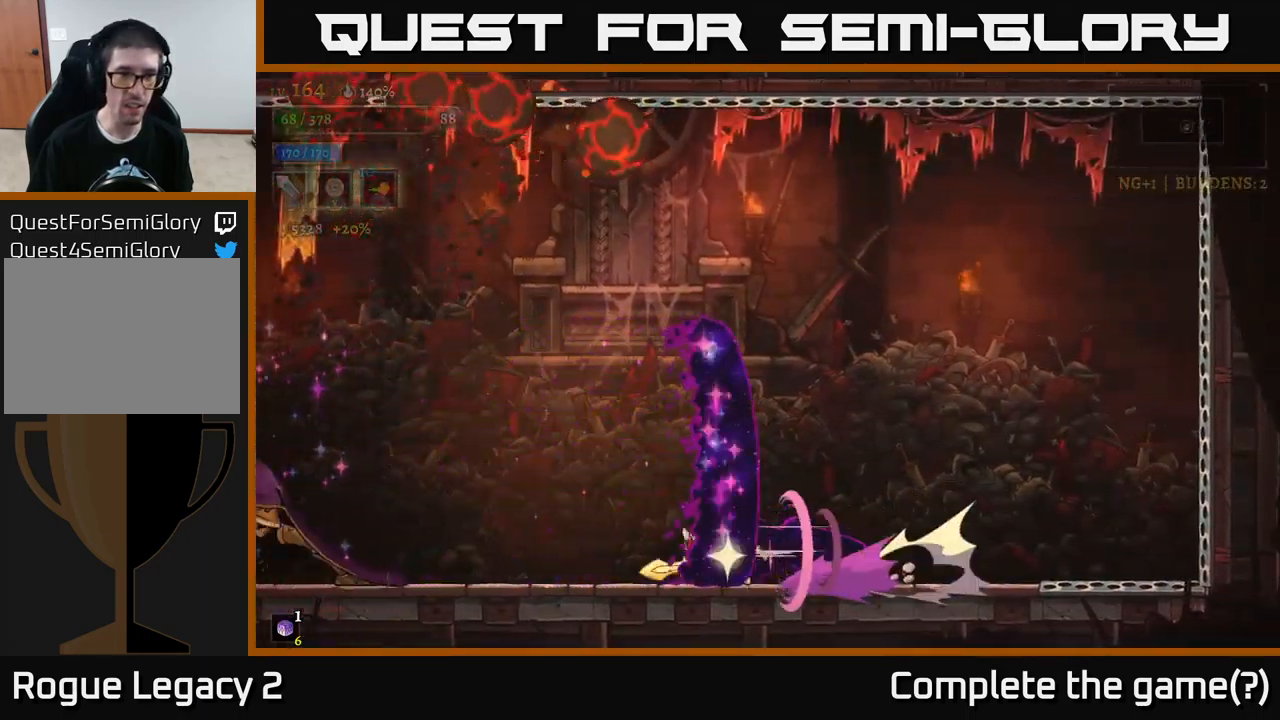
{"buttons": [], "left_stick": "right", "right_stick": "center", "events": [[150, "L2", "up"], [200, "left_stick", "center"], [300, "left_stick", "right"]]}
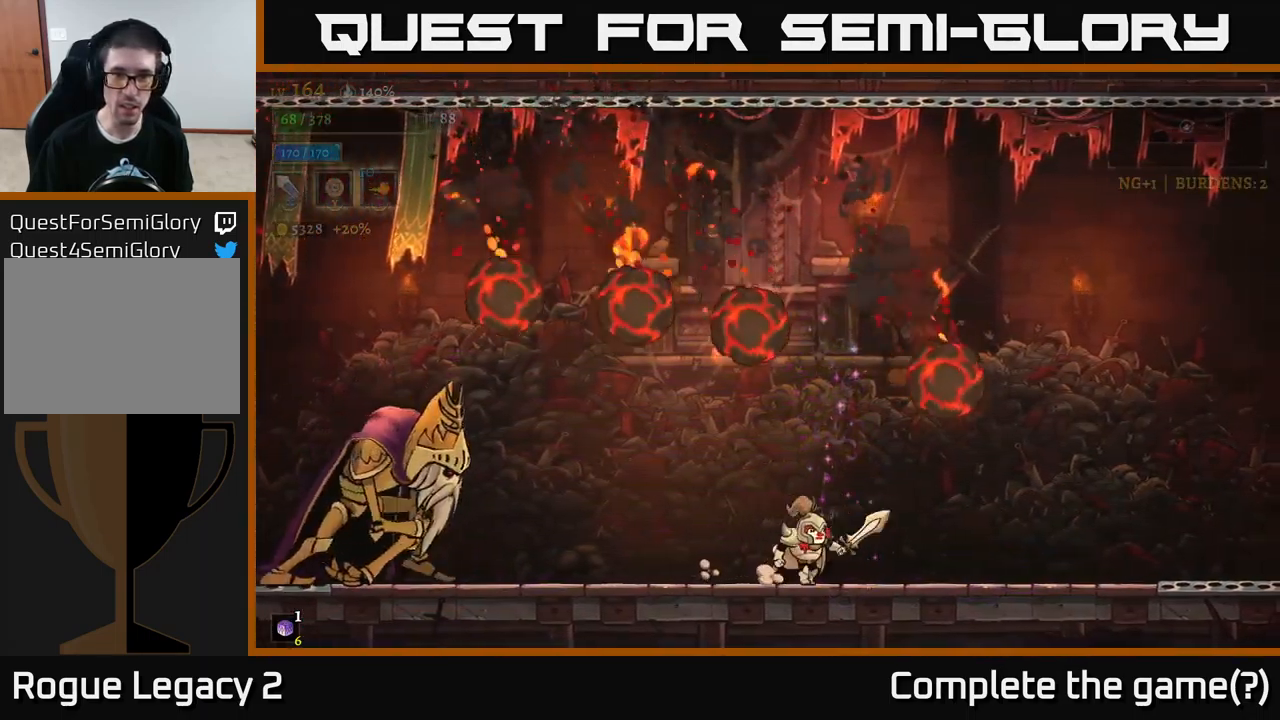
{"buttons": ["L2"], "left_stick": "left", "right_stick": "center", "events": [[366, "A", "down"], [383, "left_stick", "left"], [483, "L2", "down"], [500, "A", "up"]]}
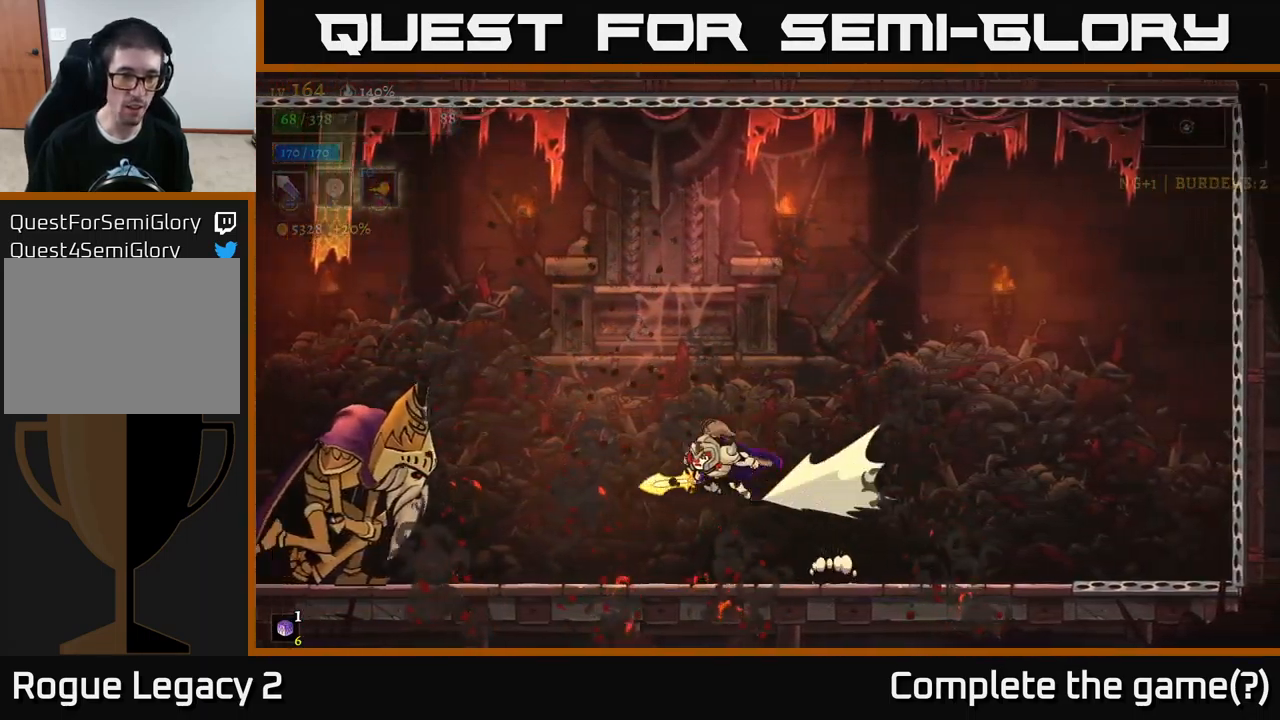
{"buttons": [], "left_stick": "center", "right_stick": "center", "events": [[217, "X", "down"], [283, "L2", "up"], [300, "X", "up"], [317, "left_stick", "center"]]}
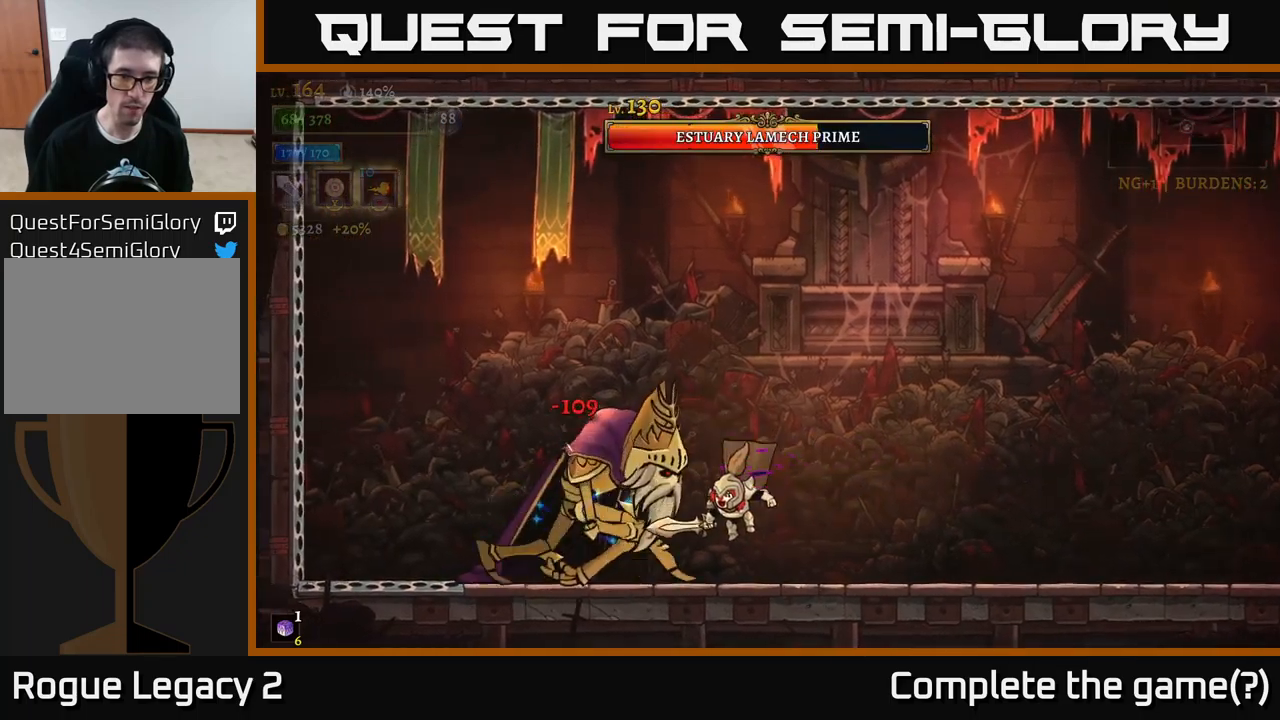
{"buttons": [], "left_stick": "right", "right_stick": "center", "events": [[117, "X", "down"], [167, "A", "down"], [233, "X", "up"], [367, "left_stick", "right"], [400, "A", "up"]]}
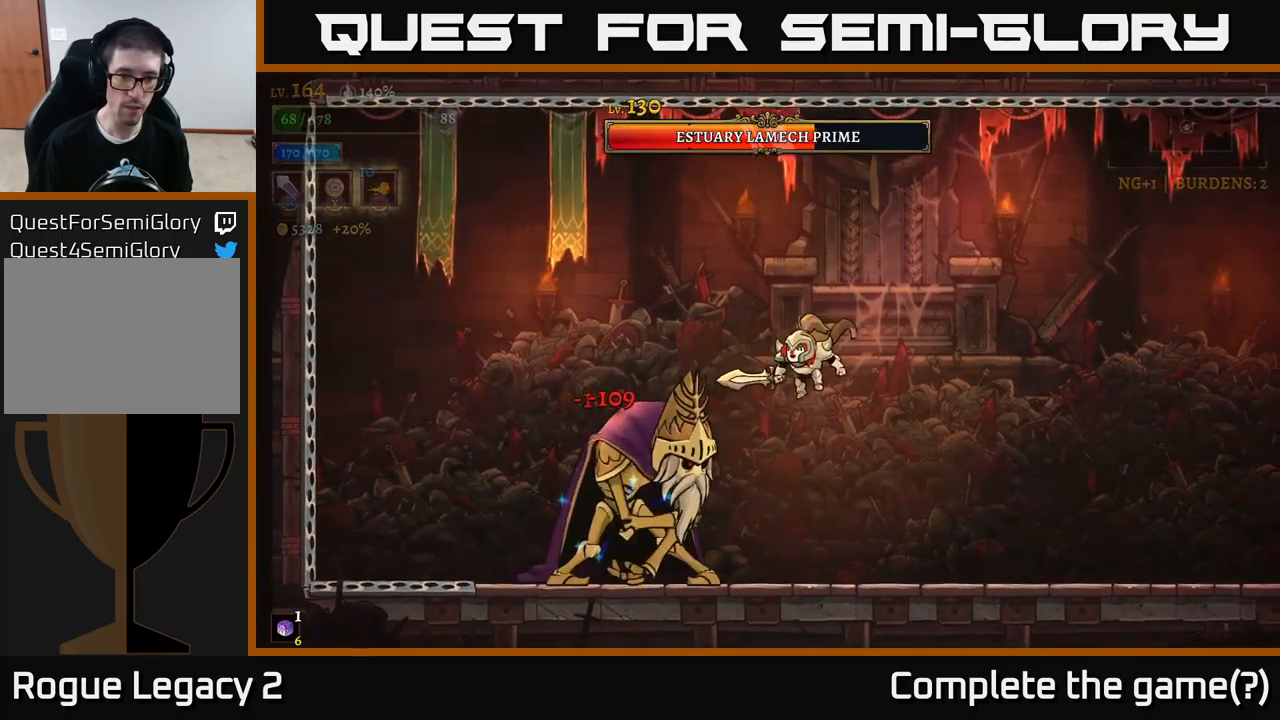
{"buttons": ["R2"], "left_stick": "right", "right_stick": "center", "events": [[50, "left_stick", "left"], [83, "X", "down"], [150, "left_stick", "center"], [167, "X", "up"], [267, "left_stick", "right"], [450, "R2", "down"]]}
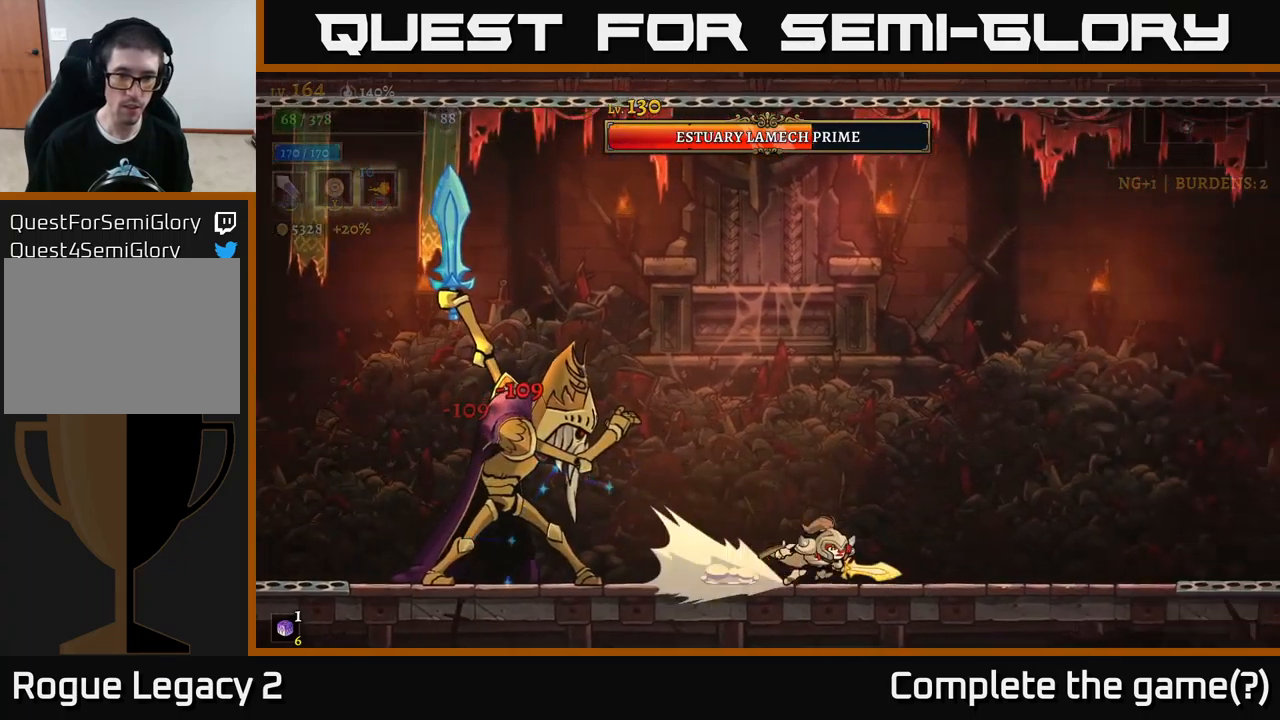
{"buttons": [], "left_stick": "center", "right_stick": "center", "events": [[383, "R2", "up"], [483, "left_stick", "center"]]}
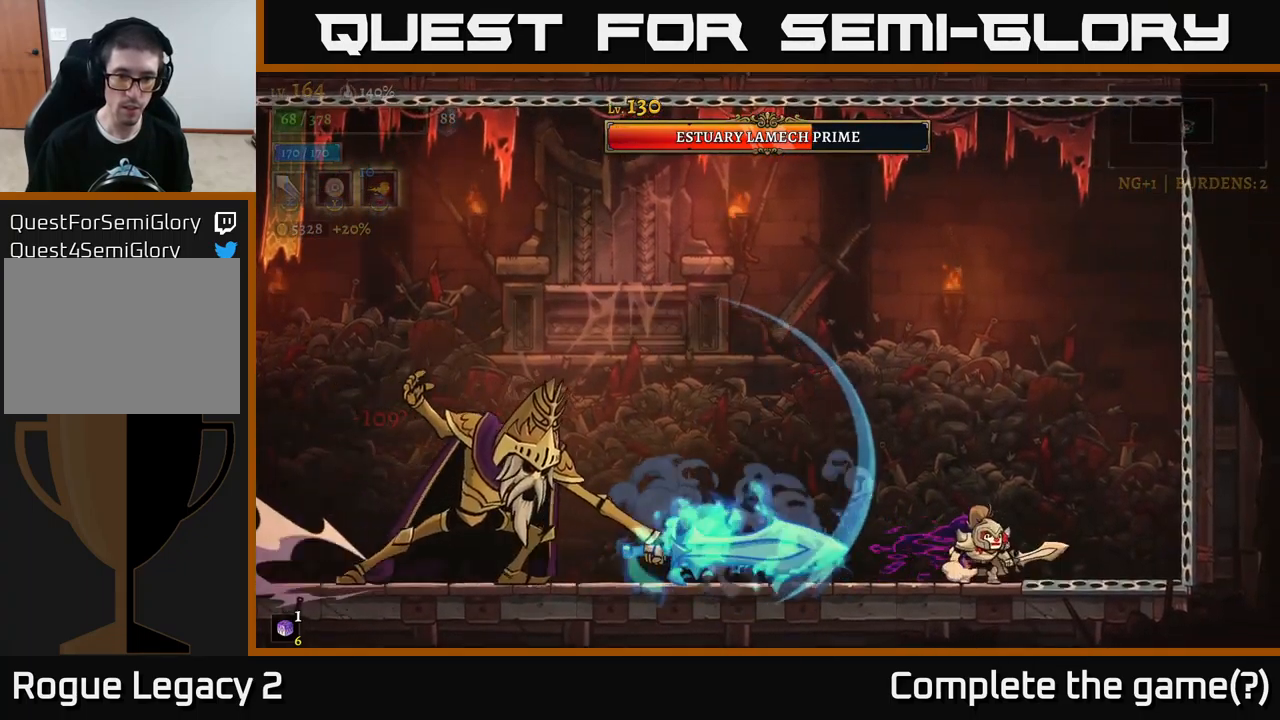
{"buttons": ["A"], "left_stick": "left", "right_stick": "center", "events": [[150, "left_stick", "right"], [233, "A", "down"], [317, "left_stick", "left"]]}
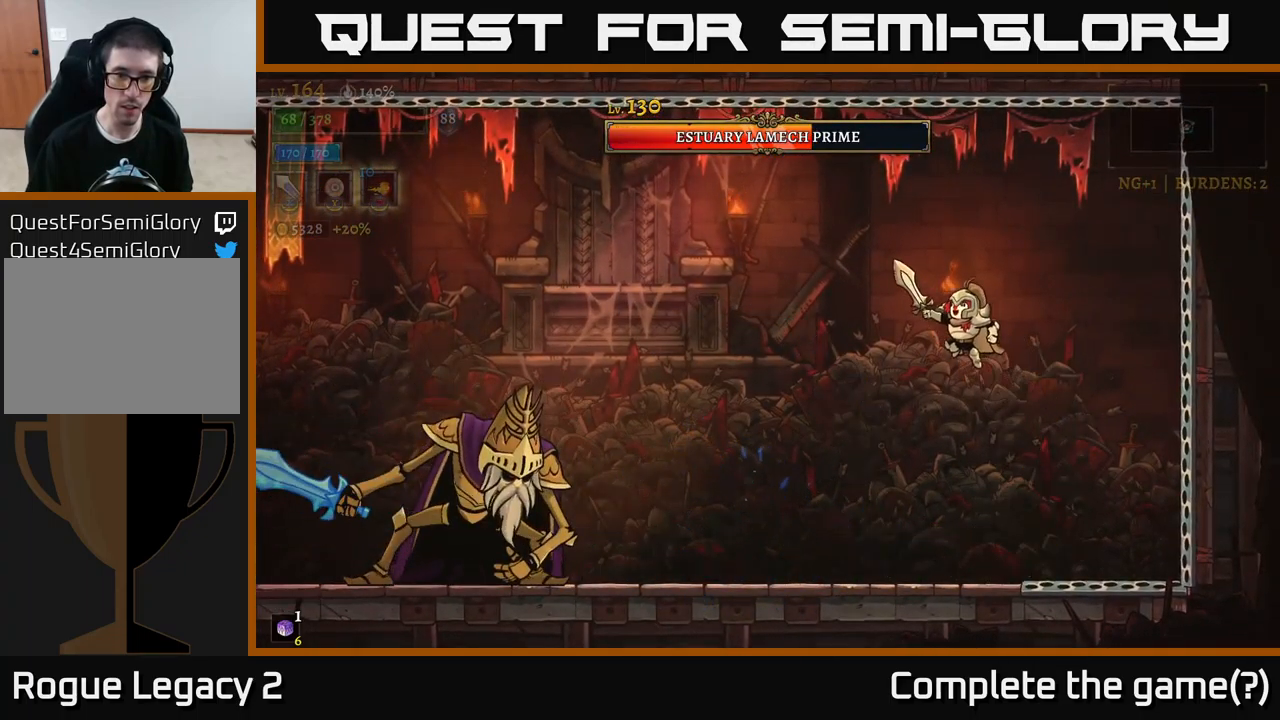
{"buttons": ["L2"], "left_stick": "left", "right_stick": "center", "events": [[67, "A", "up"], [183, "A", "down"], [317, "L2", "down"], [350, "A", "up"]]}
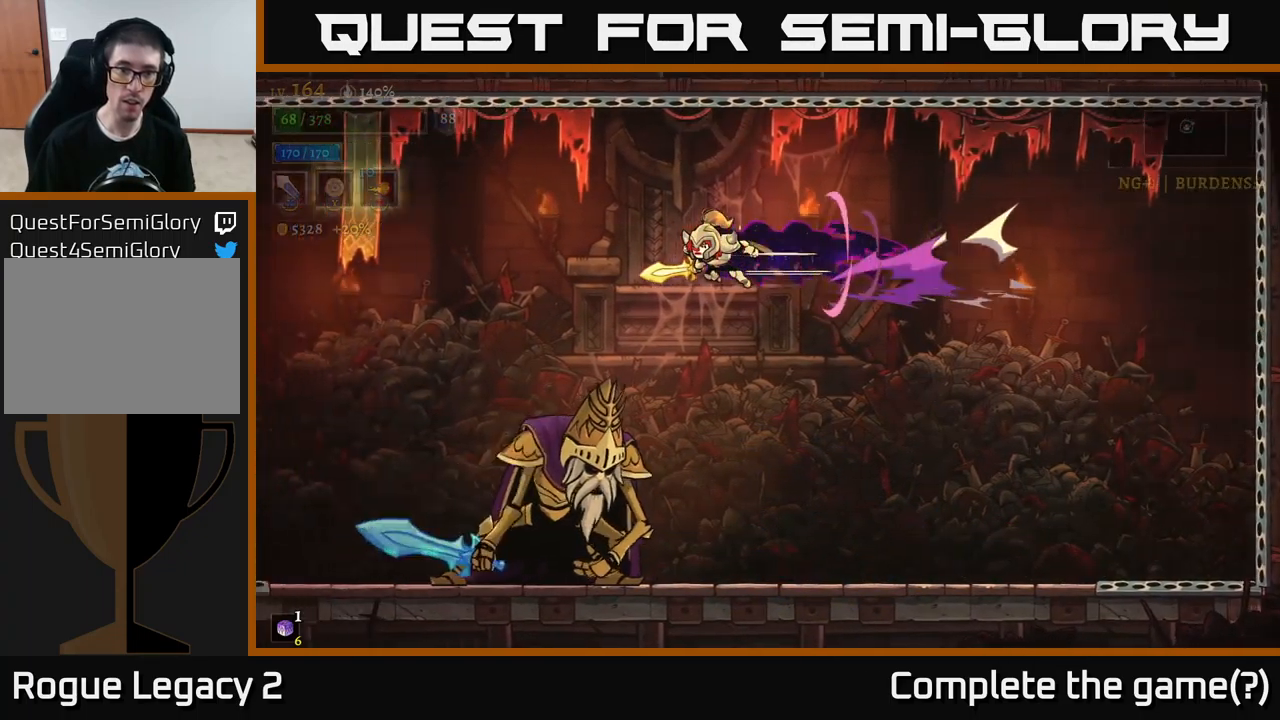
{"buttons": ["L2"], "left_stick": "left", "right_stick": "center", "events": []}
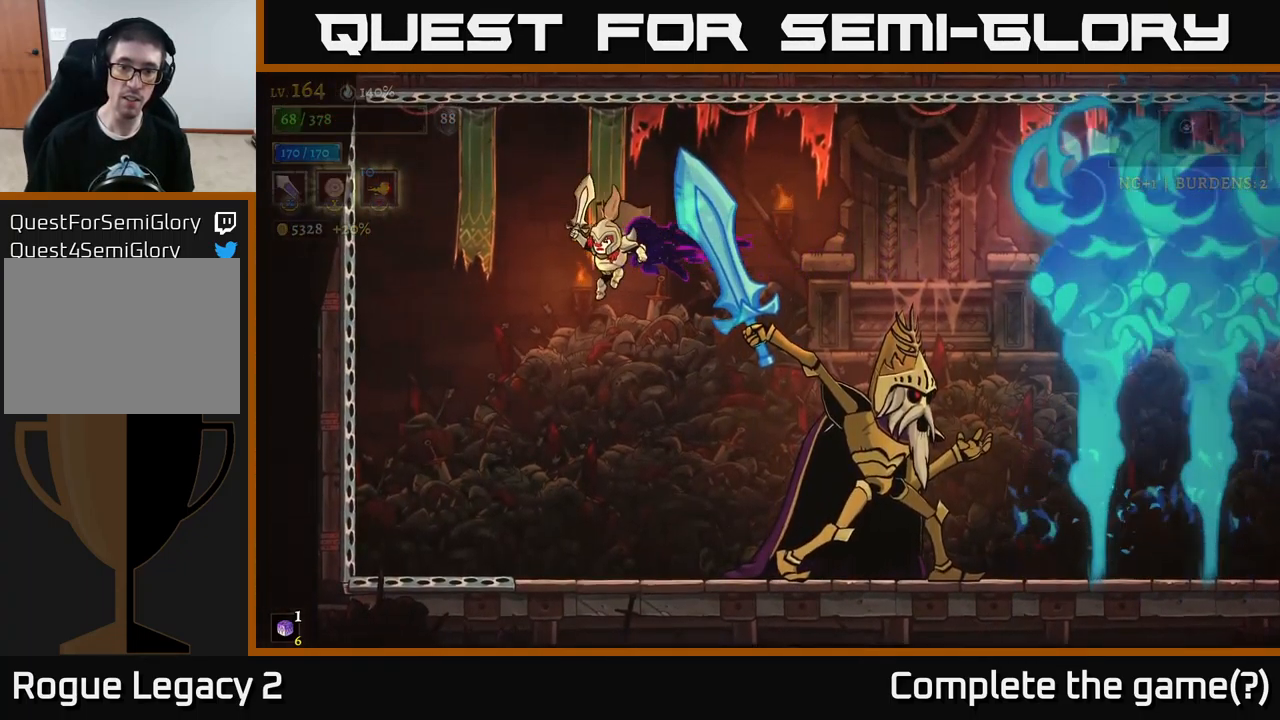
{"buttons": [], "left_stick": "center", "right_stick": "center", "events": [[67, "L2", "up"], [83, "left_stick", "right"], [250, "X", "down"], [367, "left_stick", "center"], [433, "X", "up"]]}
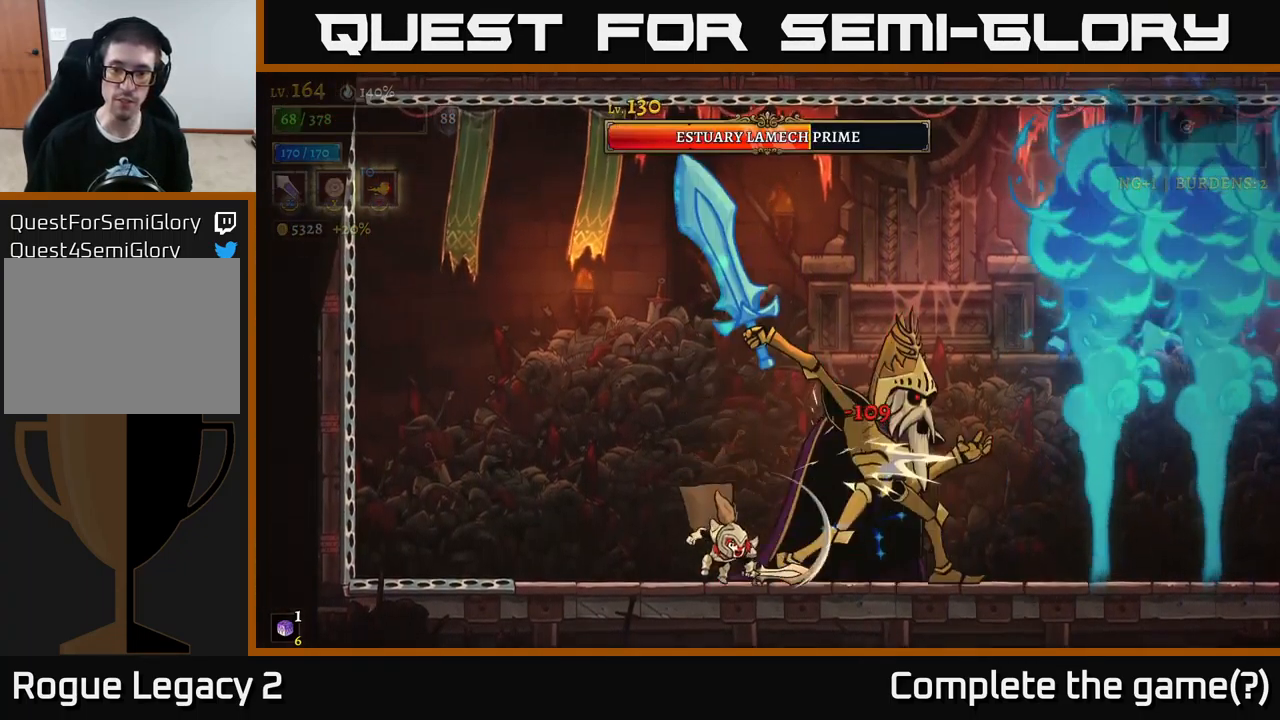
{"buttons": [], "left_stick": "center", "right_stick": "center", "events": [[100, "X", "down"], [183, "A", "down"], [233, "X", "up"], [450, "A", "up"]]}
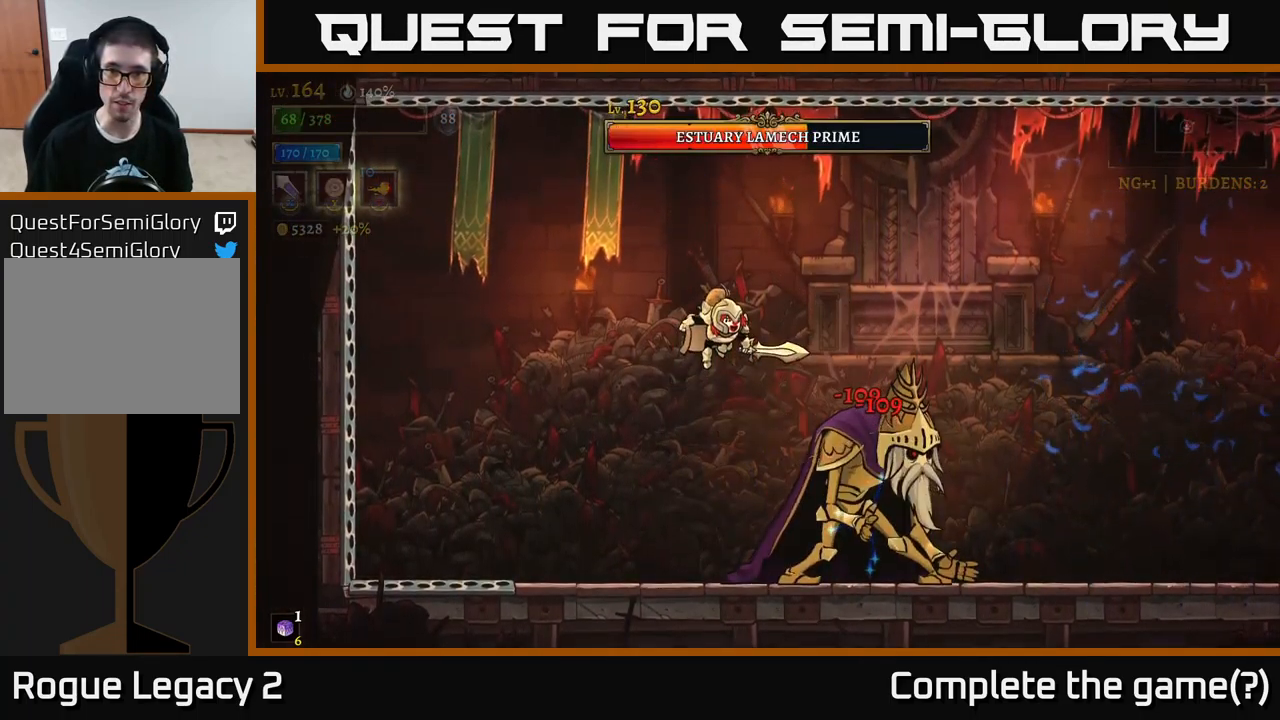
{"buttons": [], "left_stick": "center", "right_stick": "center", "events": [[100, "X", "down"], [400, "X", "up"]]}
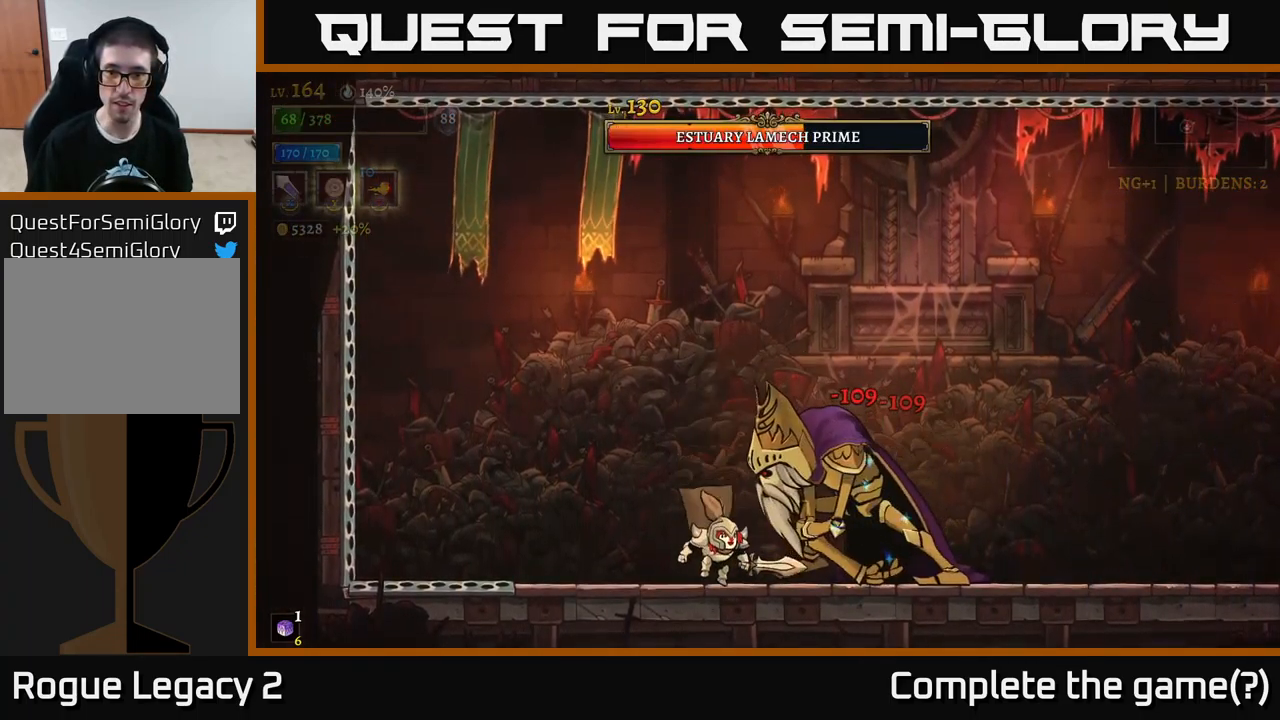
{"buttons": ["A"], "left_stick": "left", "right_stick": "center", "events": [[33, "X", "down"], [100, "A", "down"], [167, "X", "up"], [300, "left_stick", "left"], [434, "A", "up"], [484, "A", "down"]]}
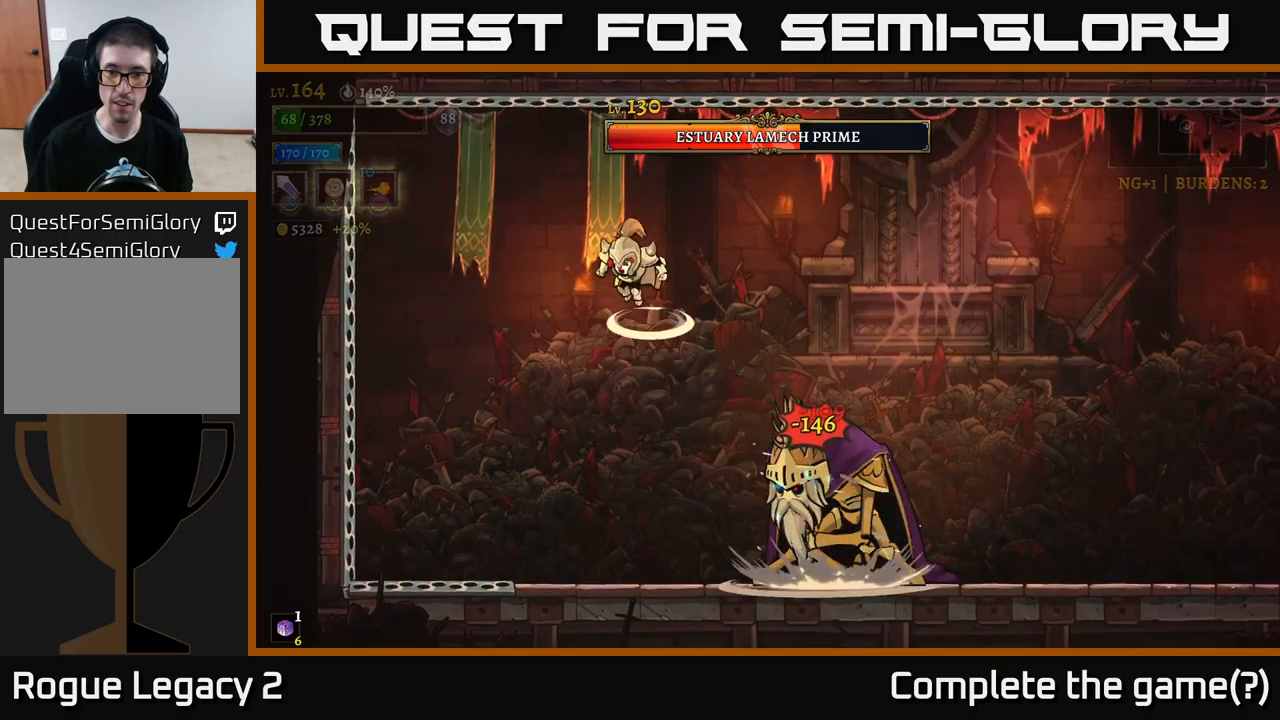
{"buttons": ["R2"], "left_stick": "right", "right_stick": "center", "events": [[50, "left_stick", "right"], [150, "R2", "down"], [200, "A", "up"]]}
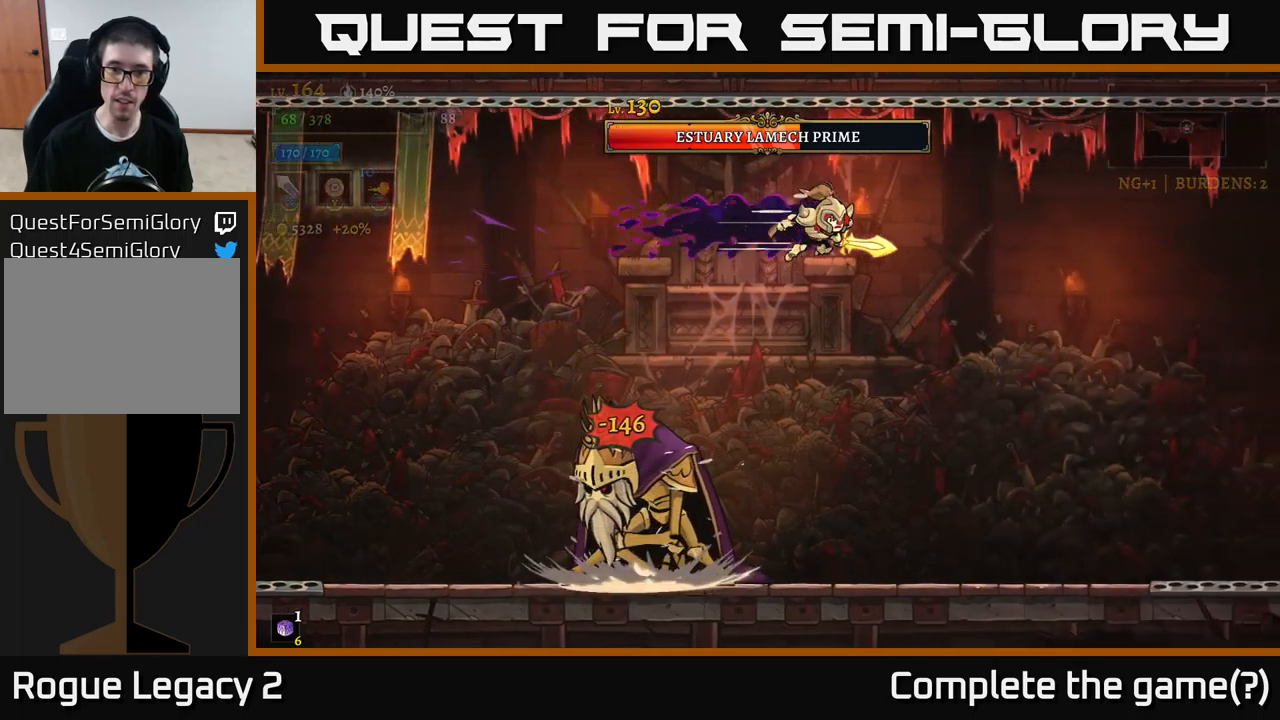
{"buttons": [], "left_stick": "left", "right_stick": "center", "events": [[300, "R2", "up"], [384, "left_stick", "left"]]}
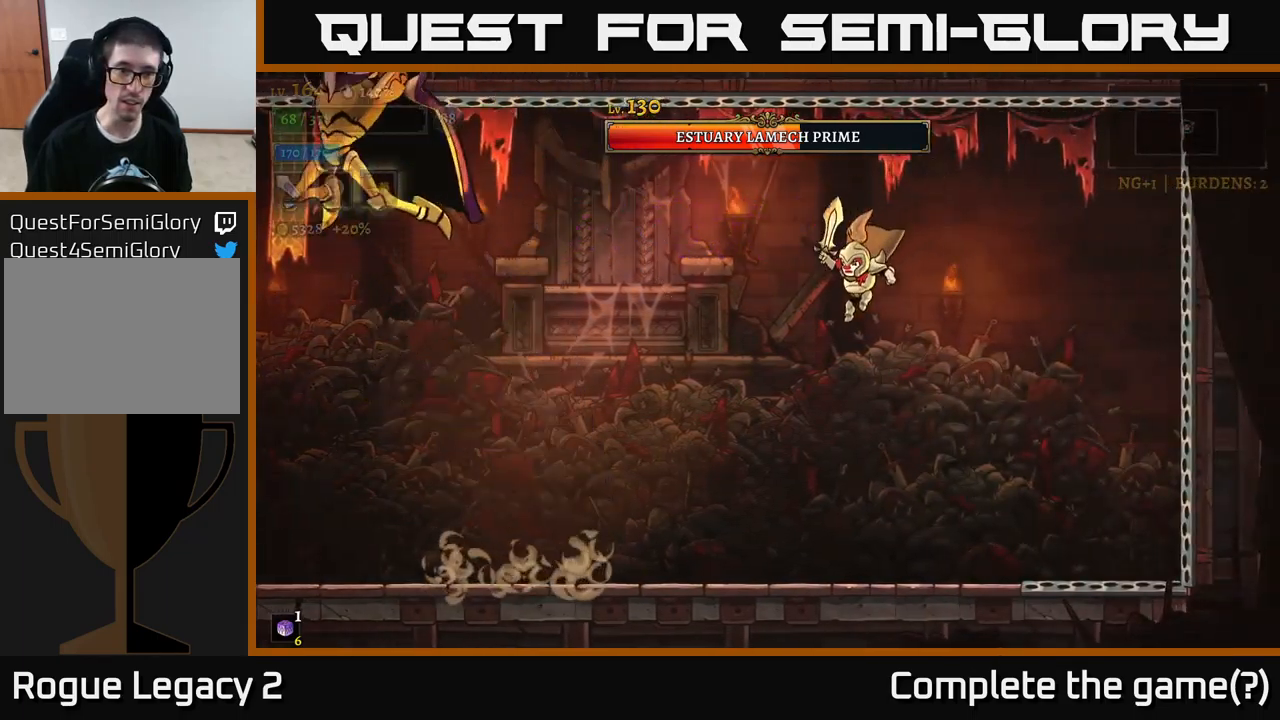
{"buttons": [], "left_stick": "left", "right_stick": "center", "events": [[134, "left_stick", "center"], [400, "left_stick", "left"]]}
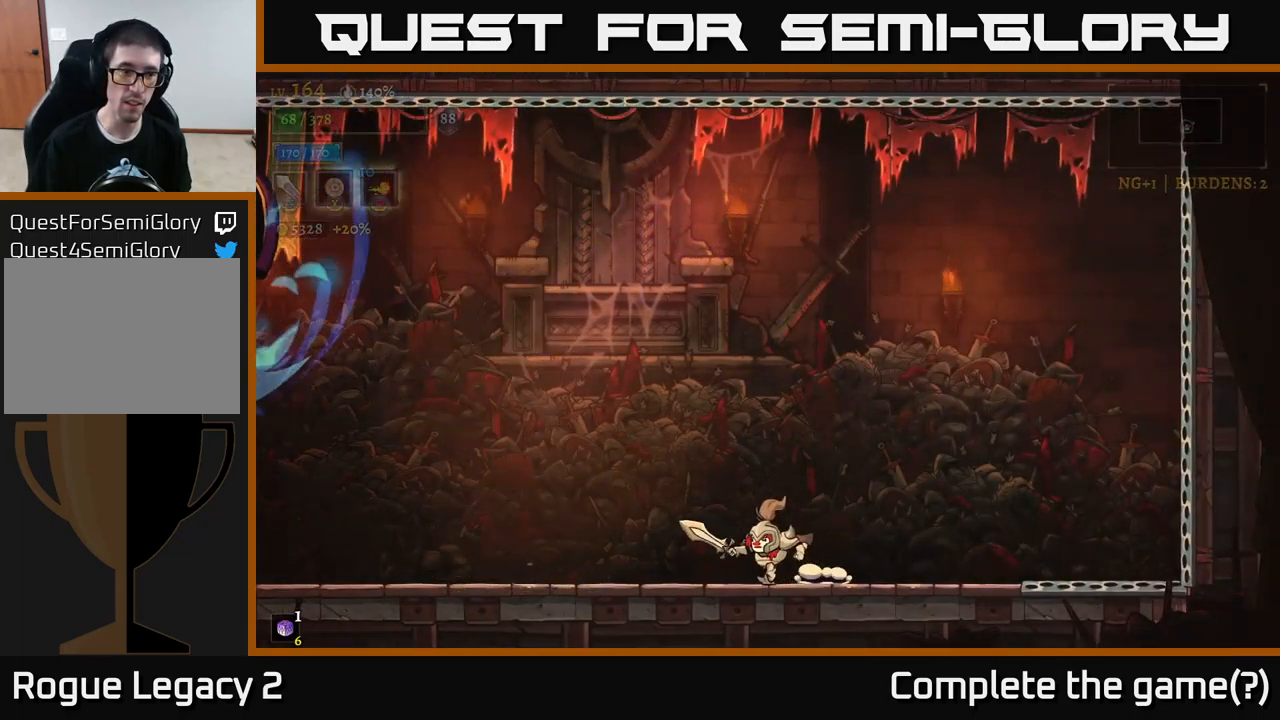
{"buttons": [], "left_stick": "right", "right_stick": "center", "events": [[467, "left_stick", "right"]]}
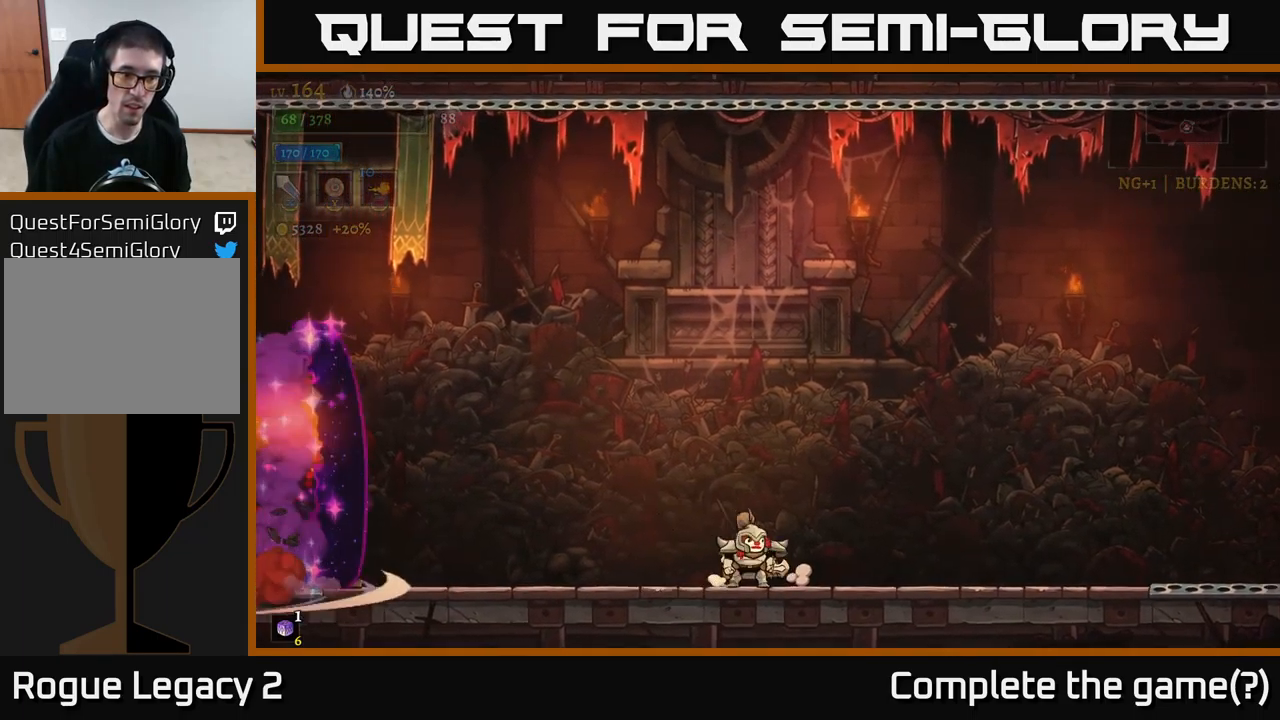
{"buttons": ["L2"], "left_stick": "left", "right_stick": "center", "events": [[284, "left_stick", "center"], [334, "left_stick", "left"], [350, "L2", "down"]]}
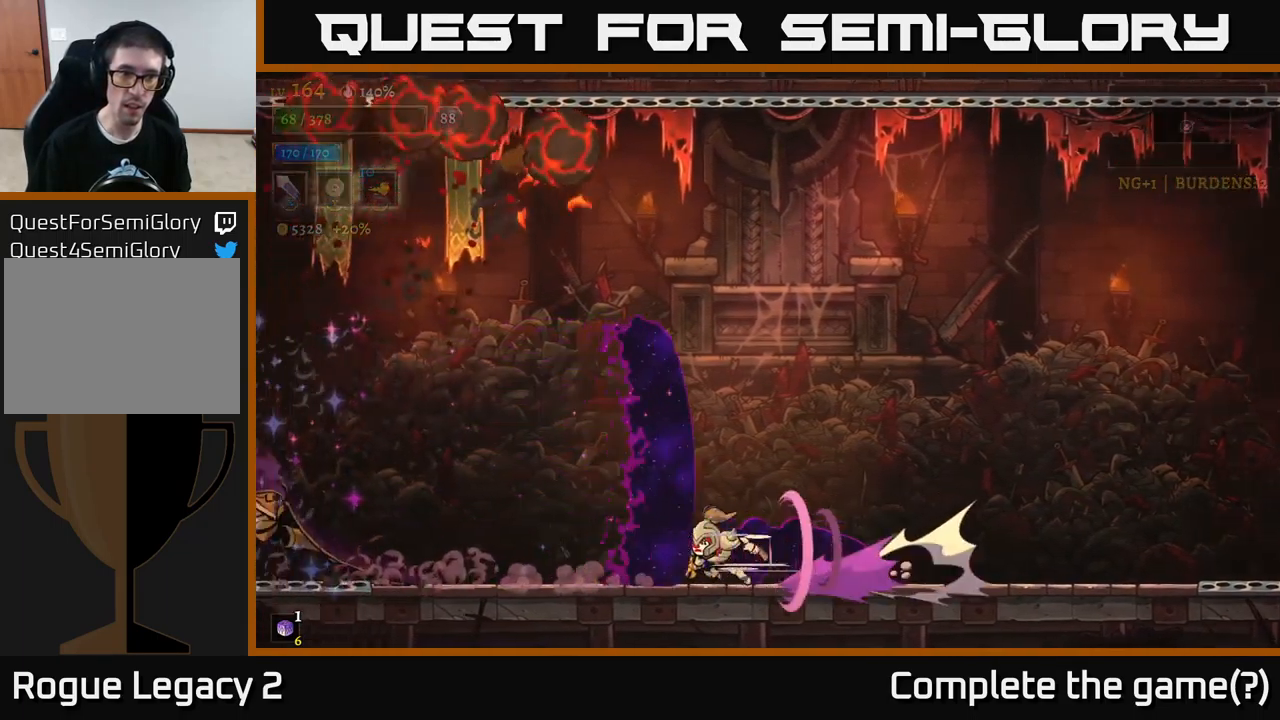
{"buttons": [], "left_stick": "right", "right_stick": "center", "events": [[200, "L2", "up"], [234, "left_stick", "center"], [300, "left_stick", "right"]]}
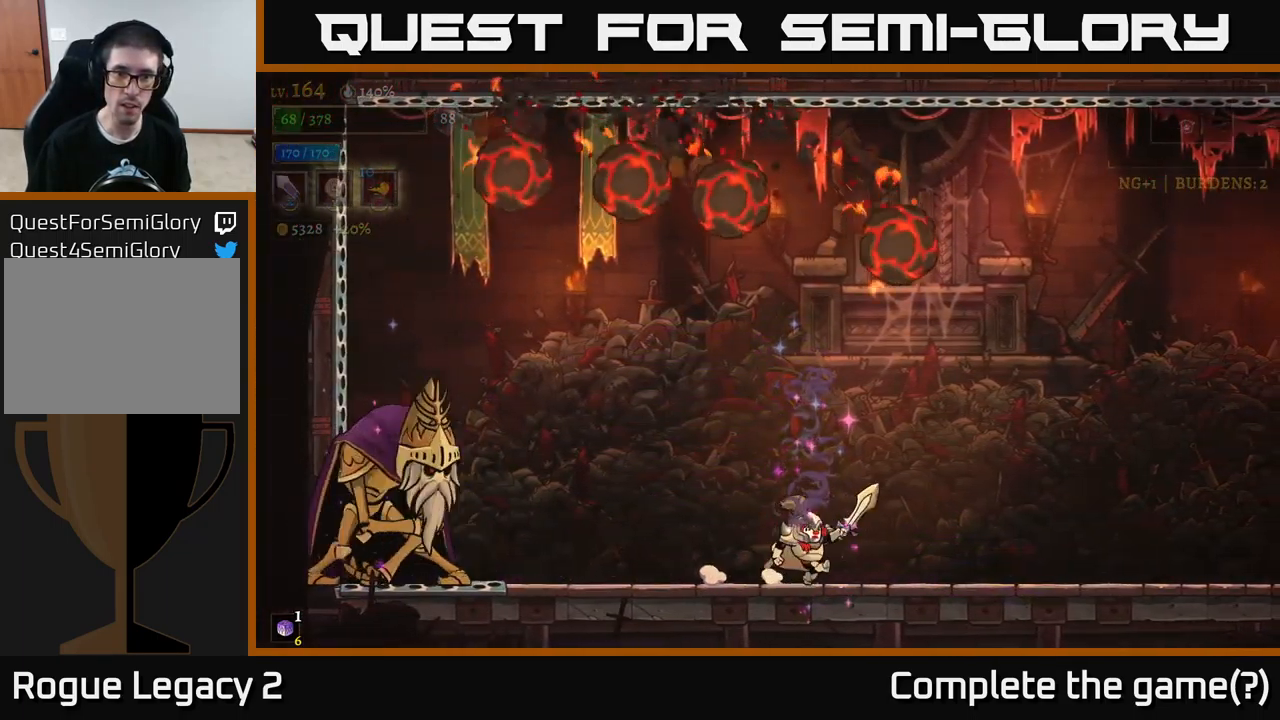
{"buttons": ["L2"], "left_stick": "left", "right_stick": "center", "events": [[50, "left_stick", "center"], [100, "left_stick", "right"], [350, "A", "down"], [434, "left_stick", "left"], [484, "A", "up"], [484, "L2", "down"]]}
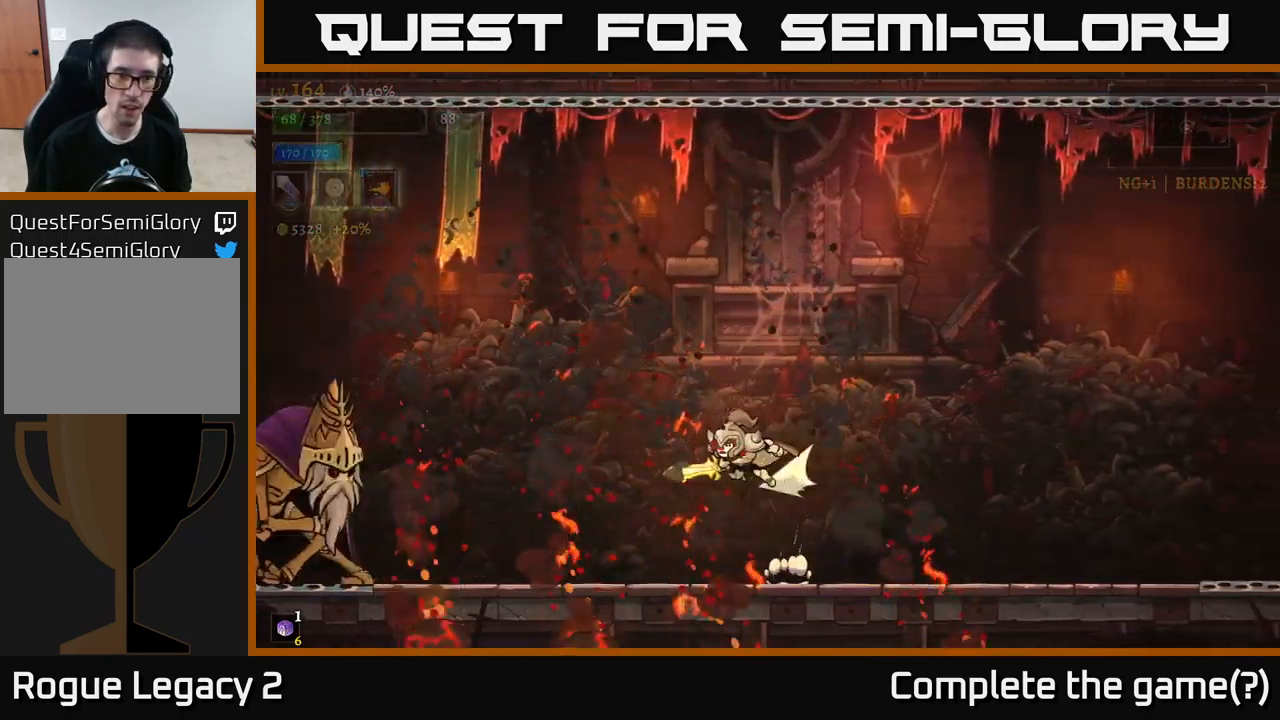
{"buttons": [], "left_stick": "right", "right_stick": "center", "events": [[167, "X", "down"], [434, "L2", "up"], [434, "X", "up"], [467, "left_stick", "right"]]}
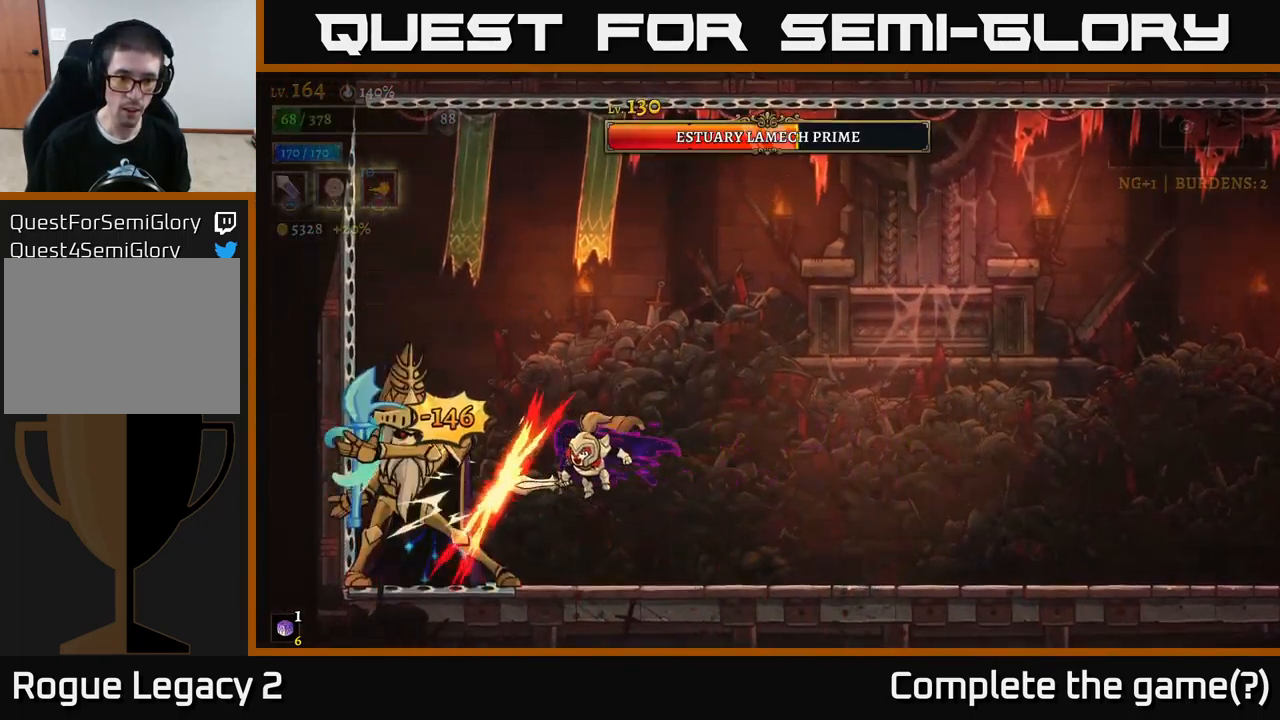
{"buttons": ["R2"], "left_stick": "right", "right_stick": "center", "events": [[117, "R2", "down"], [300, "R2", "up"], [367, "R2", "down"]]}
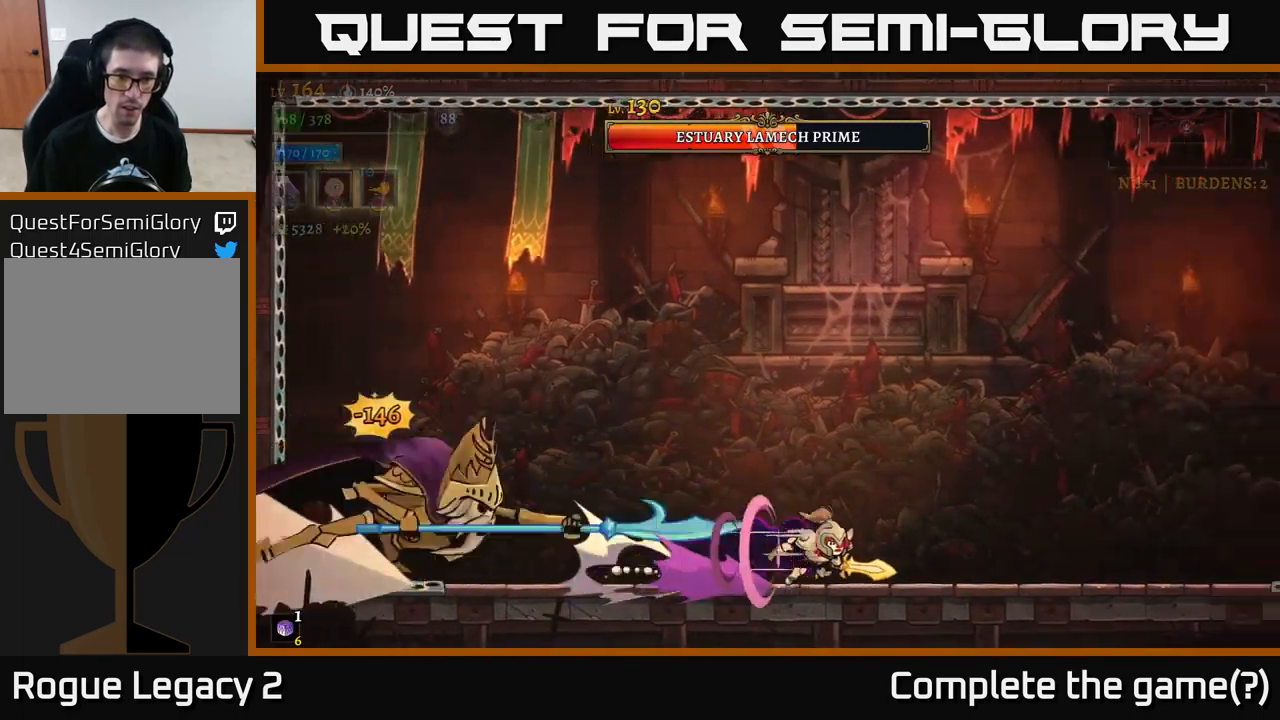
{"buttons": ["R2"], "left_stick": "right", "right_stick": "center", "events": []}